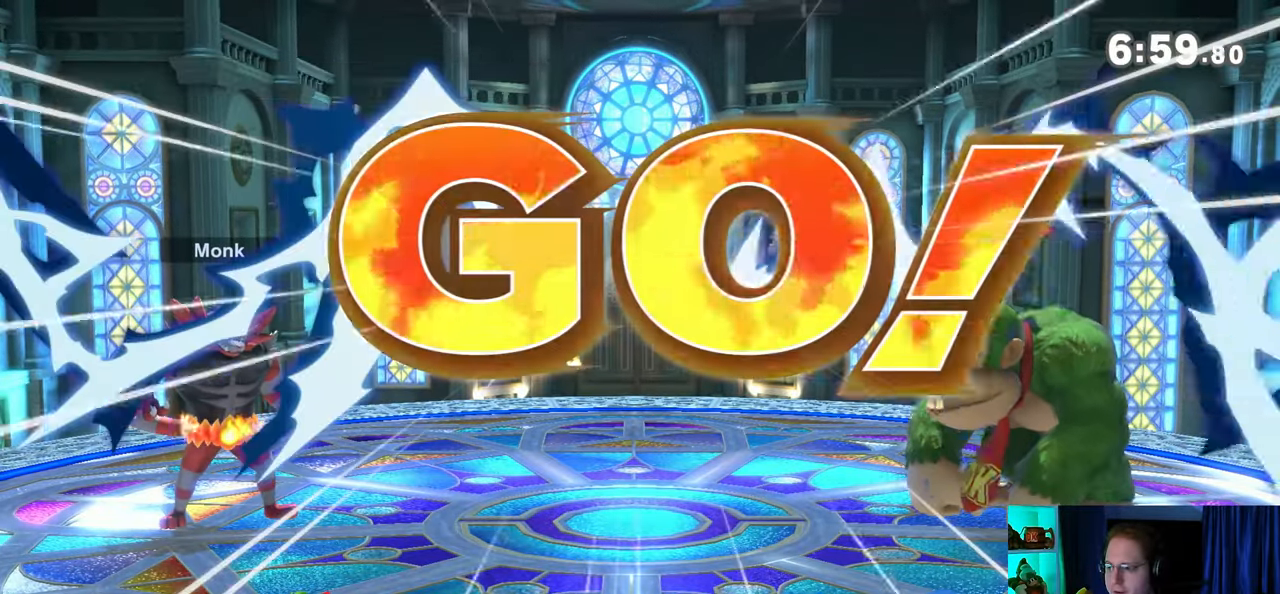
Gameplay with a controller (Nintendo layout); each line is a JSON object with the inputs held at the frame after it. "events" lists button and stick changes between this image and that frame as [ms after this image, input, new state], when the widget could be followed in between. Not read: L3 R3.
{"buttons": ["Y"], "left_stick": "right", "right_stick": "center", "events": [[383, "left_stick", "right"], [450, "Y", "down"]]}
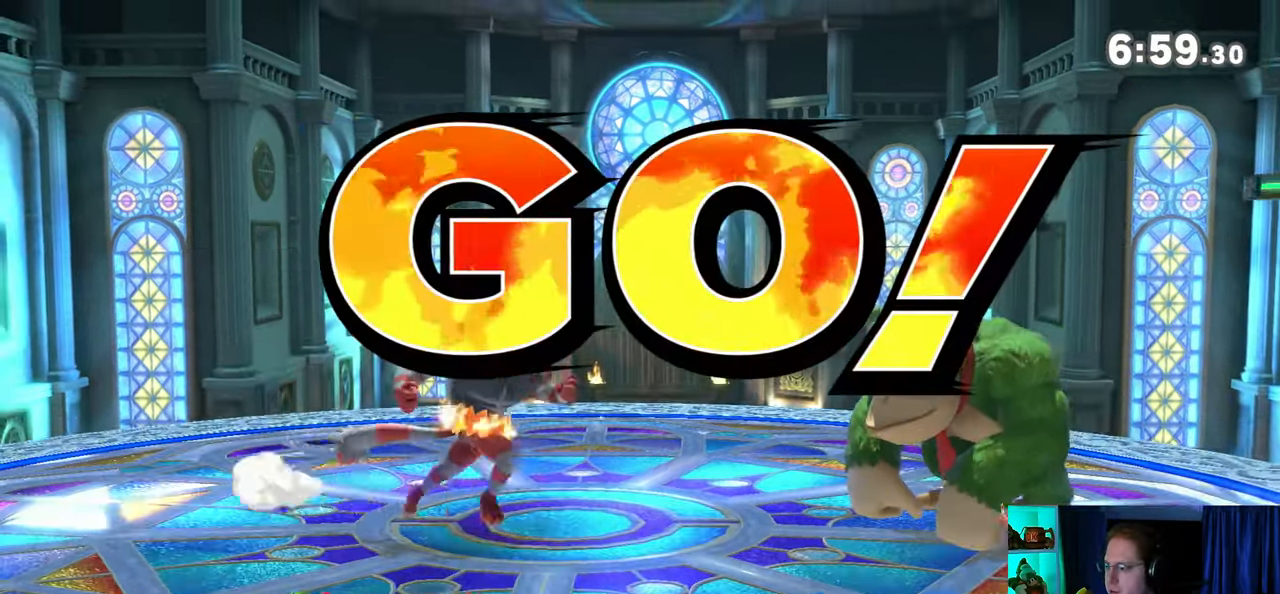
{"buttons": [], "left_stick": "center", "right_stick": "center", "events": [[33, "left_stick", "center"], [67, "Y", "up"], [100, "B", "down"], [217, "B", "up"]]}
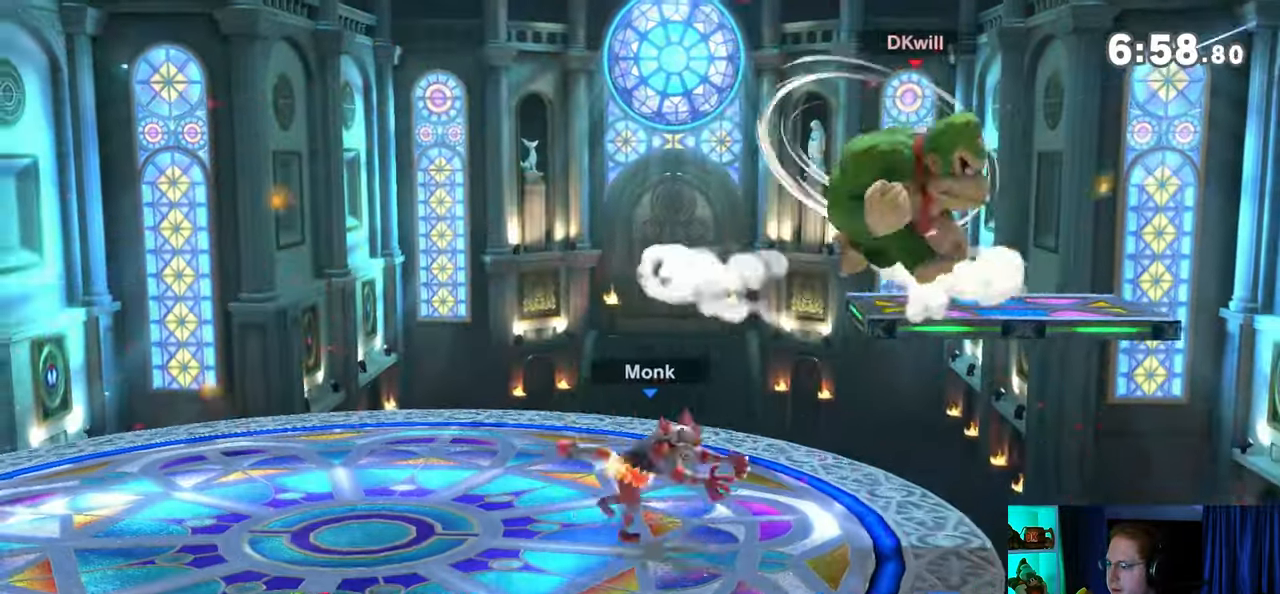
{"buttons": [], "left_stick": "center", "right_stick": "center", "events": []}
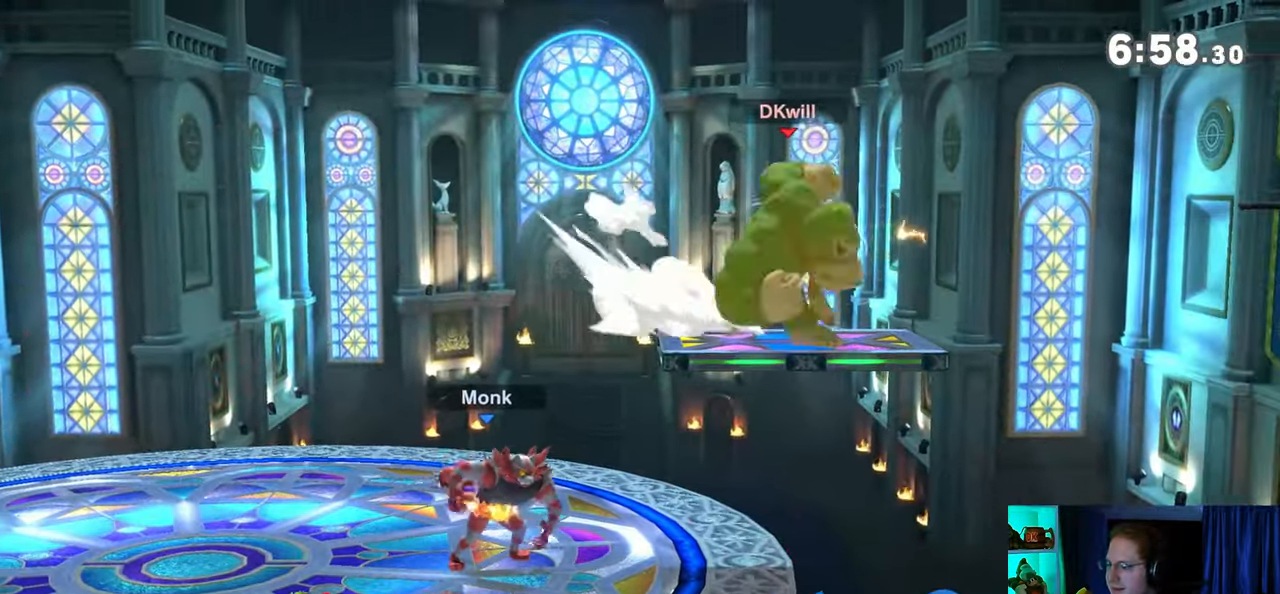
{"buttons": ["R1"], "left_stick": "center", "right_stick": "center", "events": [[33, "R1", "down"]]}
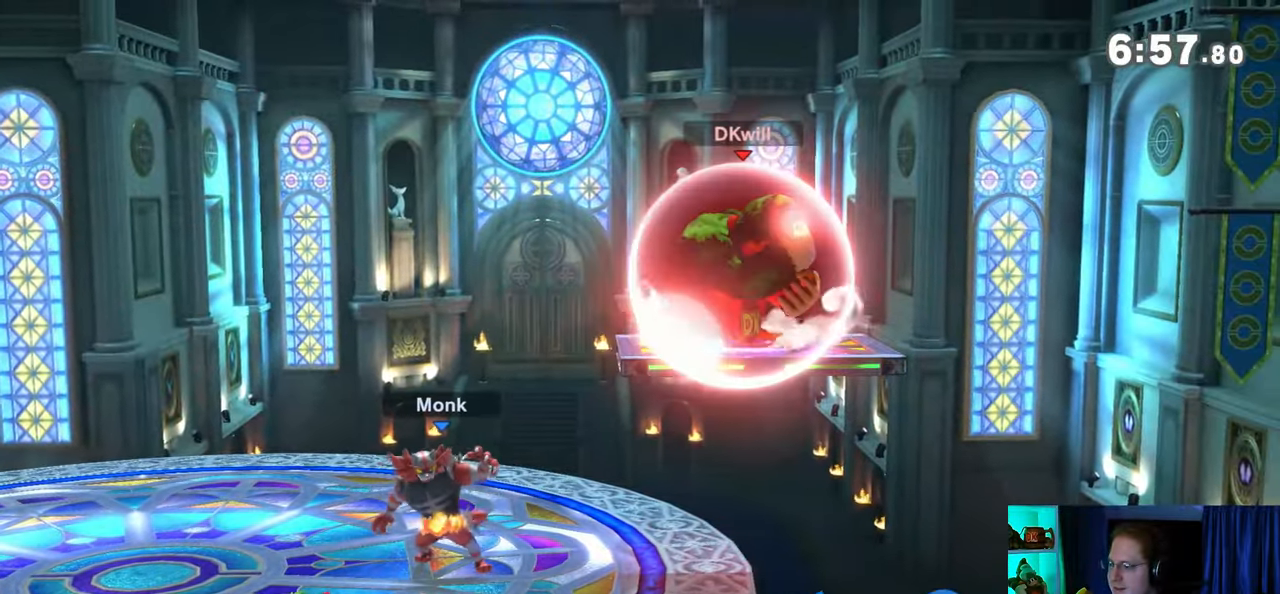
{"buttons": ["Y", "R1"], "left_stick": "center", "right_stick": "center", "events": [[500, "Y", "down"]]}
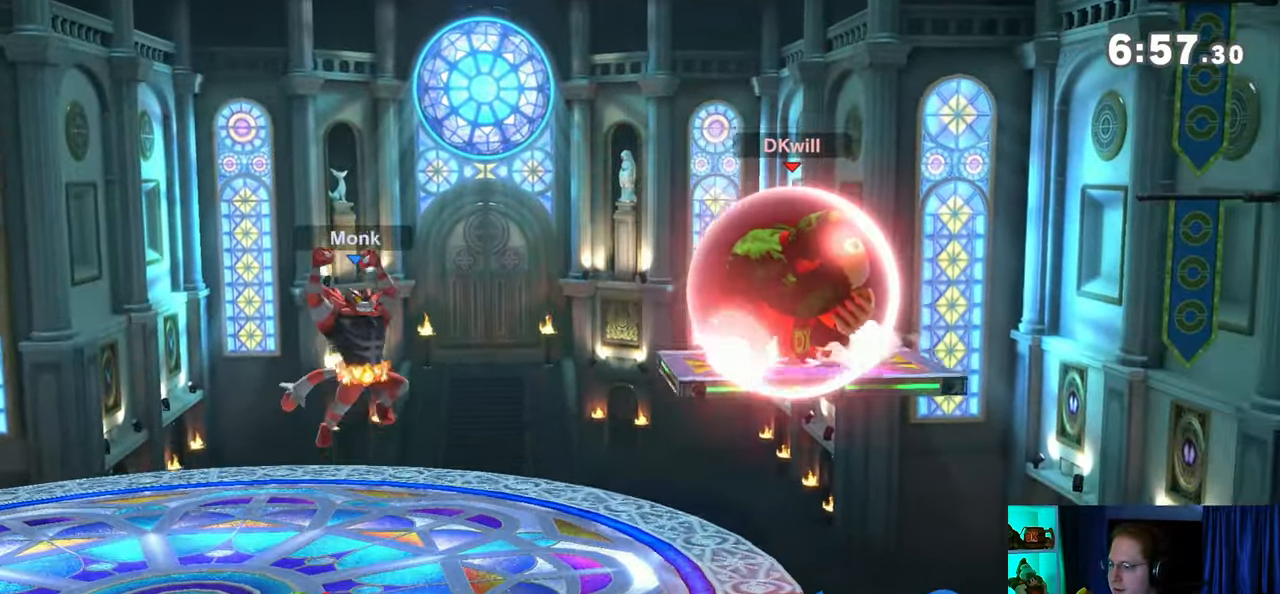
{"buttons": [], "left_stick": "center", "right_stick": "center", "events": [[67, "R1", "up"], [67, "Y", "up"], [100, "B", "down"], [267, "B", "up"]]}
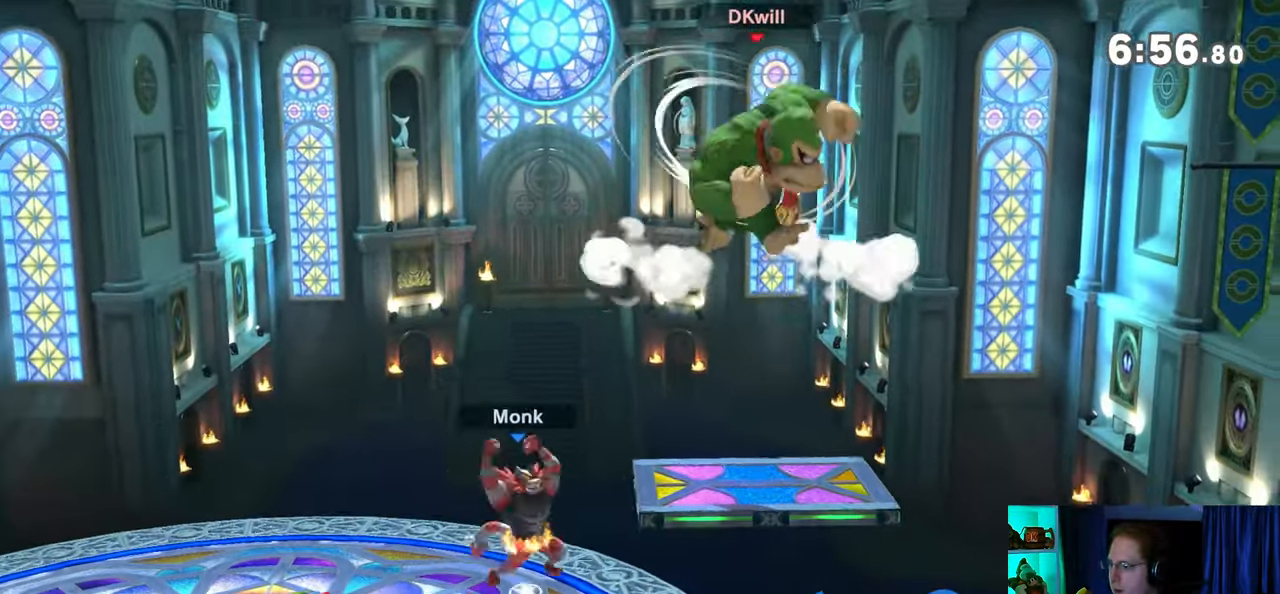
{"buttons": [], "left_stick": "center", "right_stick": "center", "events": []}
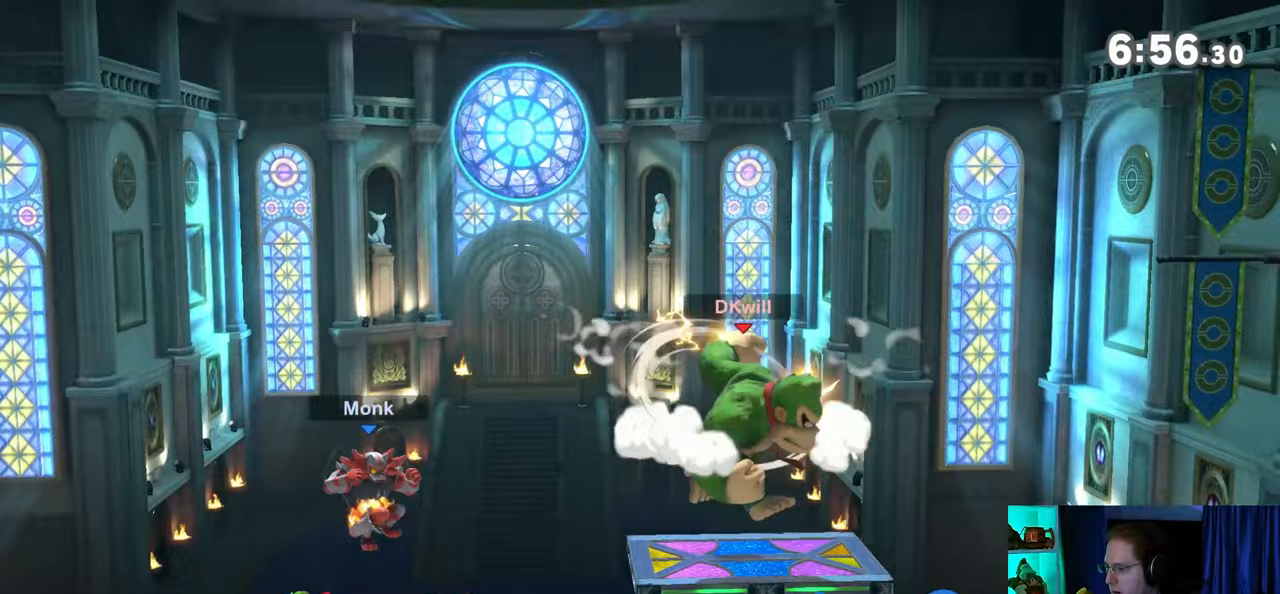
{"buttons": ["Y"], "left_stick": "center", "right_stick": "center", "events": [[483, "Y", "down"]]}
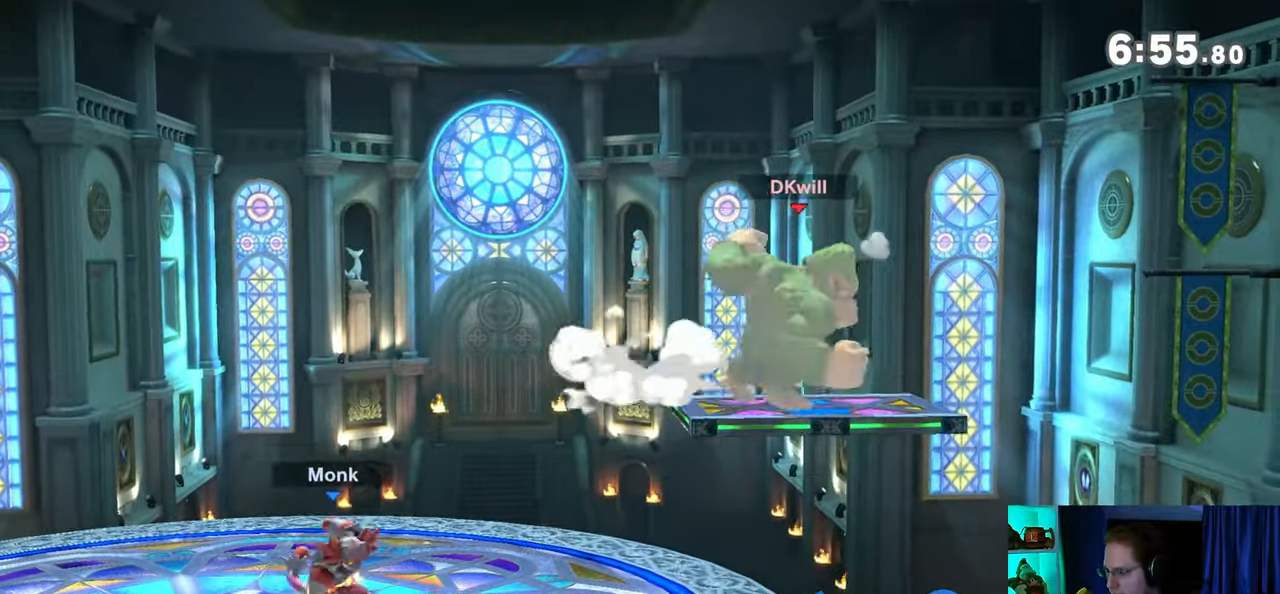
{"buttons": [], "left_stick": "down-left", "right_stick": "center", "events": [[200, "Y", "up"], [350, "left_stick", "up-left"], [417, "left_stick", "down-left"]]}
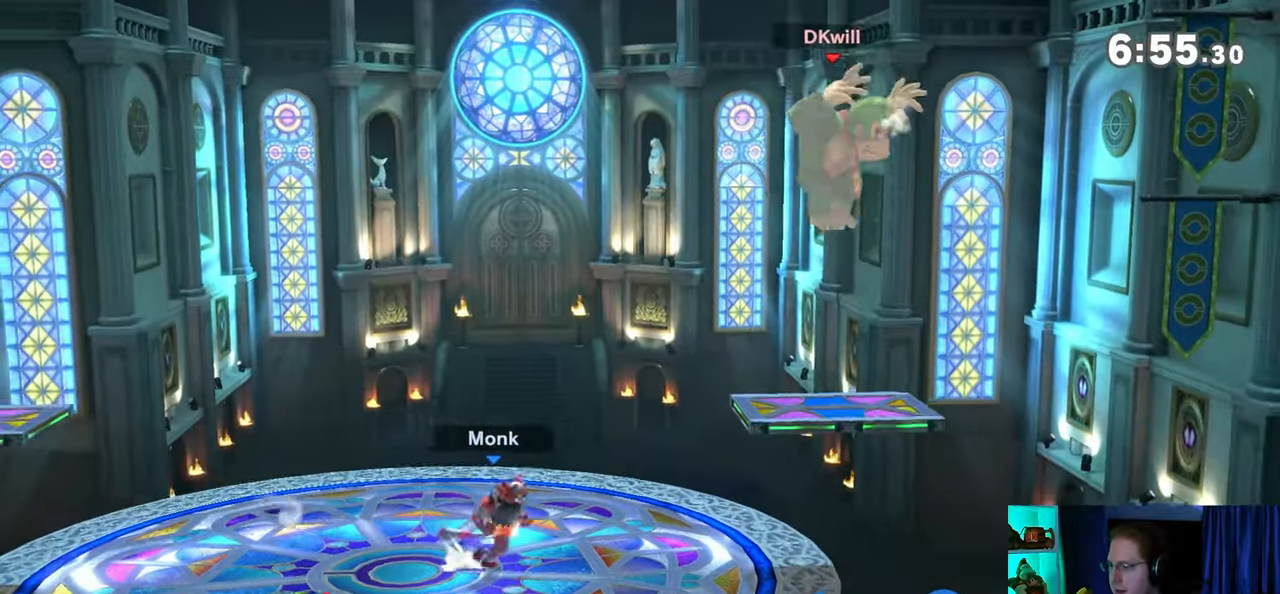
{"buttons": [], "left_stick": "center", "right_stick": "center", "events": [[167, "right_stick", "left"], [283, "right_stick", "center"], [500, "left_stick", "center"]]}
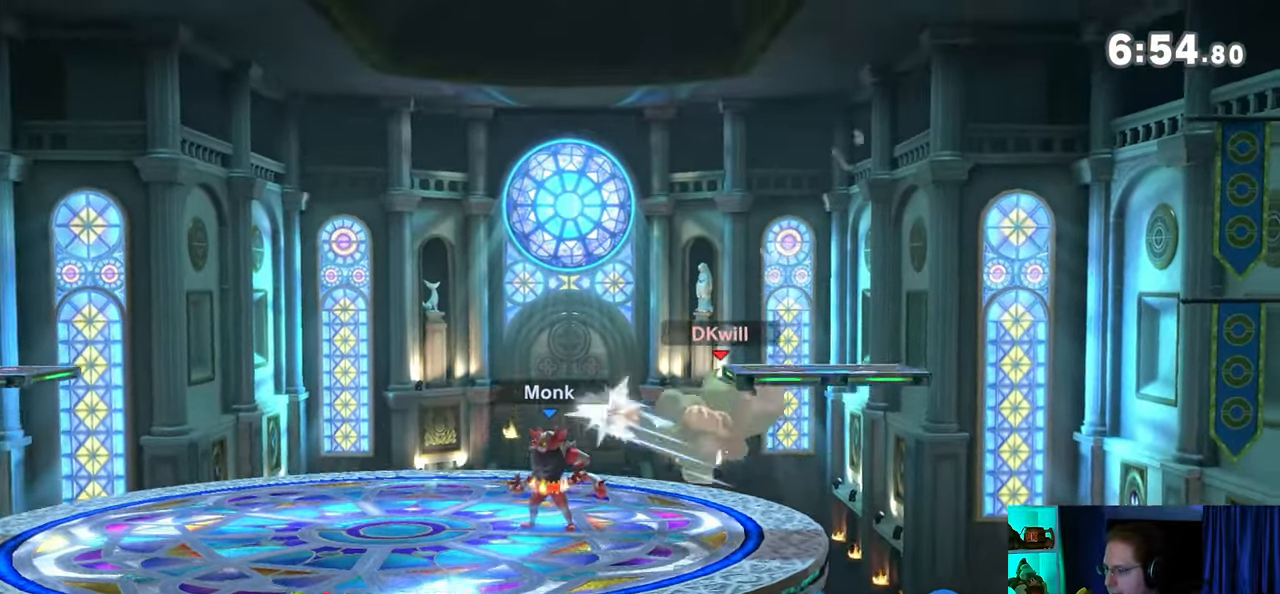
{"buttons": [], "left_stick": "down-left", "right_stick": "center", "events": [[217, "left_stick", "right"], [250, "Y", "down"], [350, "Y", "up"], [350, "left_stick", "center"], [417, "left_stick", "down-right"], [450, "B", "down"], [483, "B", "up"], [483, "left_stick", "down-left"]]}
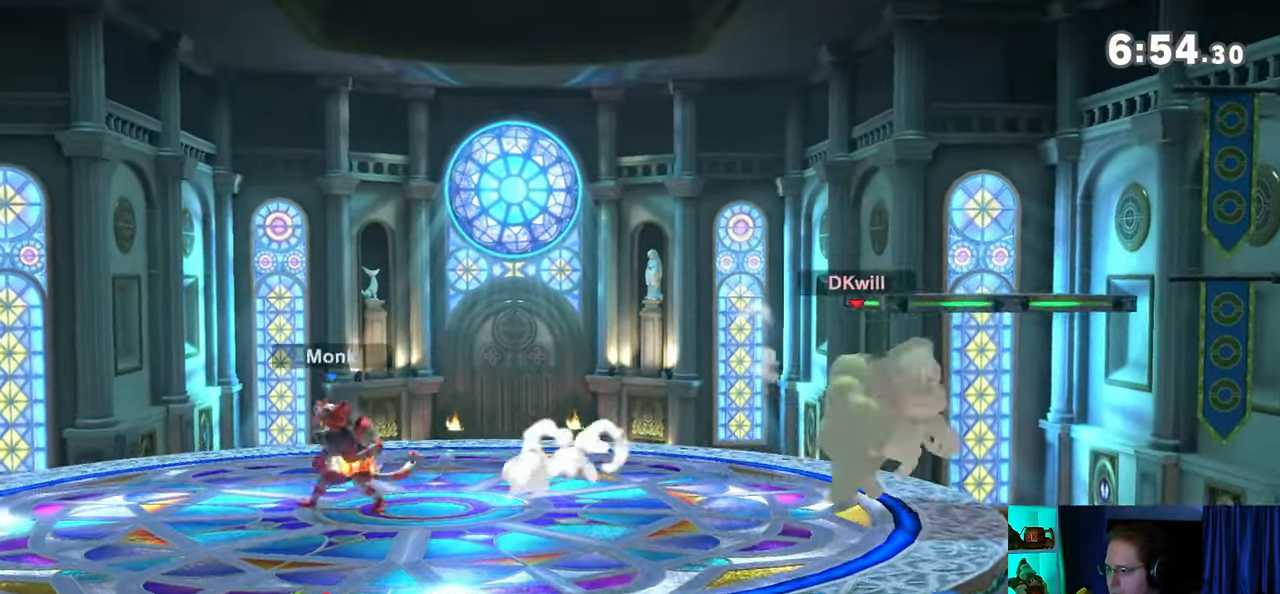
{"buttons": [], "left_stick": "left", "right_stick": "center", "events": [[100, "left_stick", "left"]]}
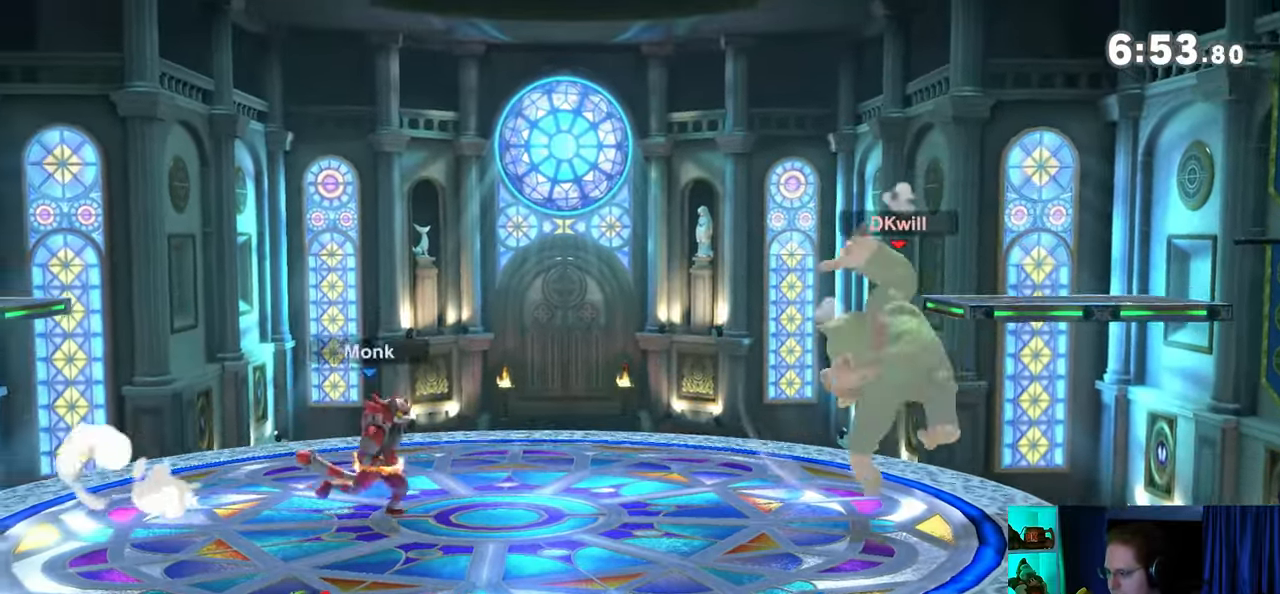
{"buttons": [], "left_stick": "up-right", "right_stick": "center", "events": [[67, "left_stick", "center"], [167, "Y", "down"], [200, "A", "down"], [217, "Y", "up"], [267, "A", "up"], [350, "left_stick", "up-right"]]}
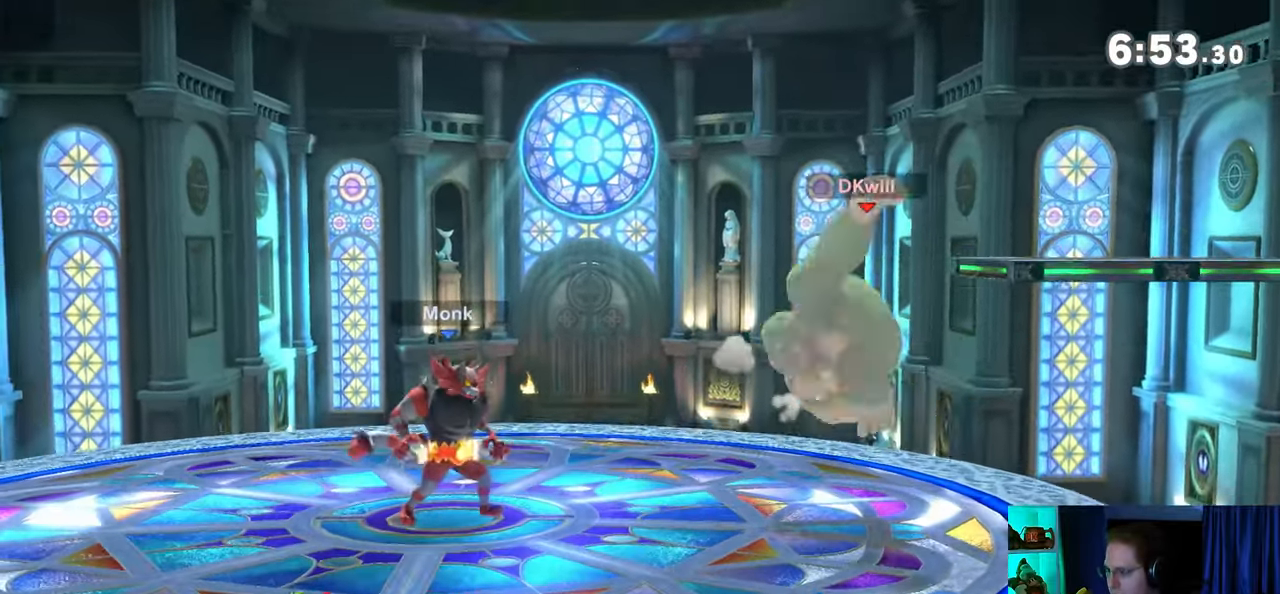
{"buttons": [], "left_stick": "center", "right_stick": "center", "events": [[133, "left_stick", "down"], [283, "left_stick", "center"], [350, "left_stick", "right"], [417, "left_stick", "center"]]}
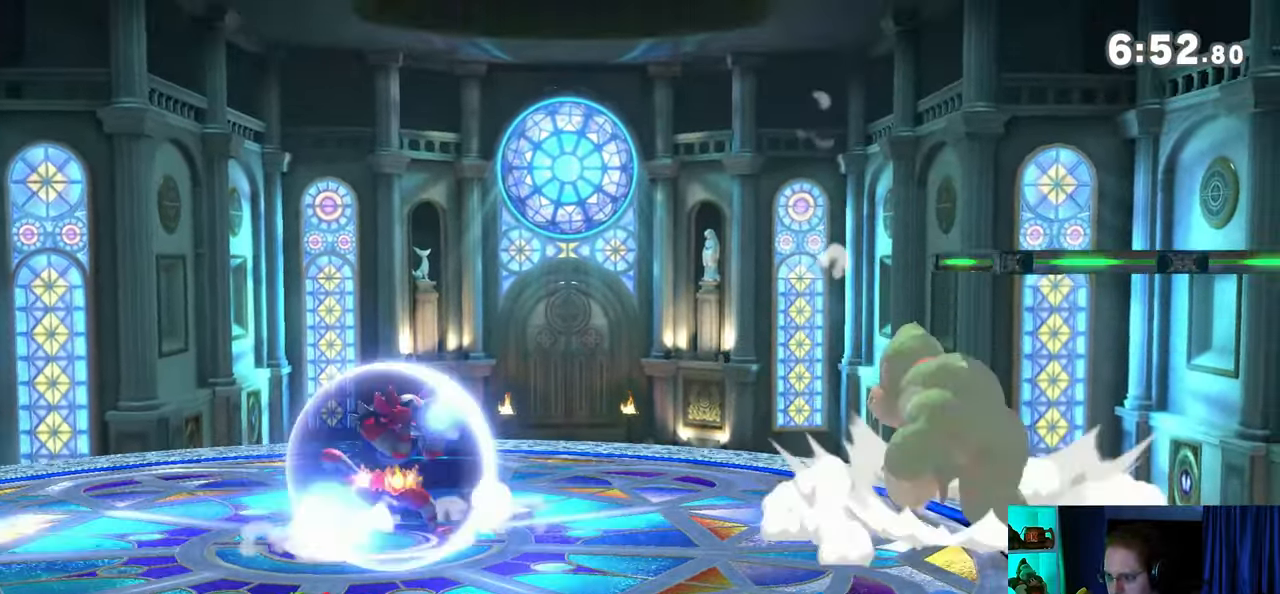
{"buttons": ["Y"], "left_stick": "center", "right_stick": "center", "events": [[200, "left_stick", "left"], [450, "left_stick", "center"], [483, "Y", "down"]]}
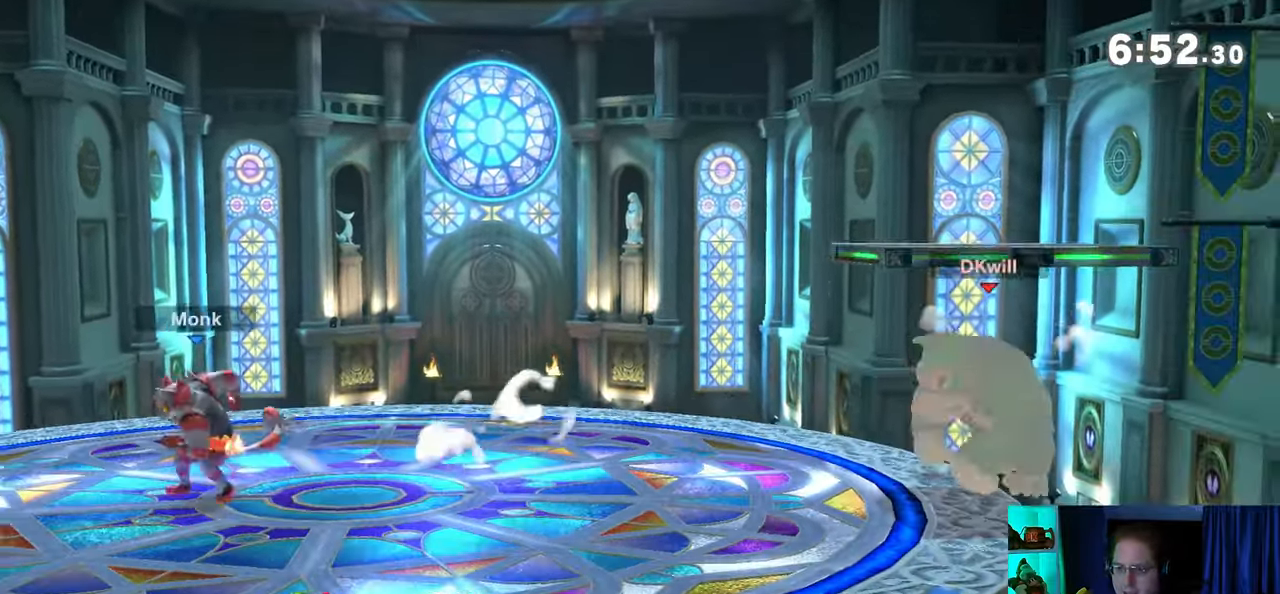
{"buttons": [], "left_stick": "down-left", "right_stick": "center", "events": [[33, "A", "down"], [67, "Y", "up"], [100, "A", "up"], [250, "left_stick", "up-left"], [483, "left_stick", "down-left"]]}
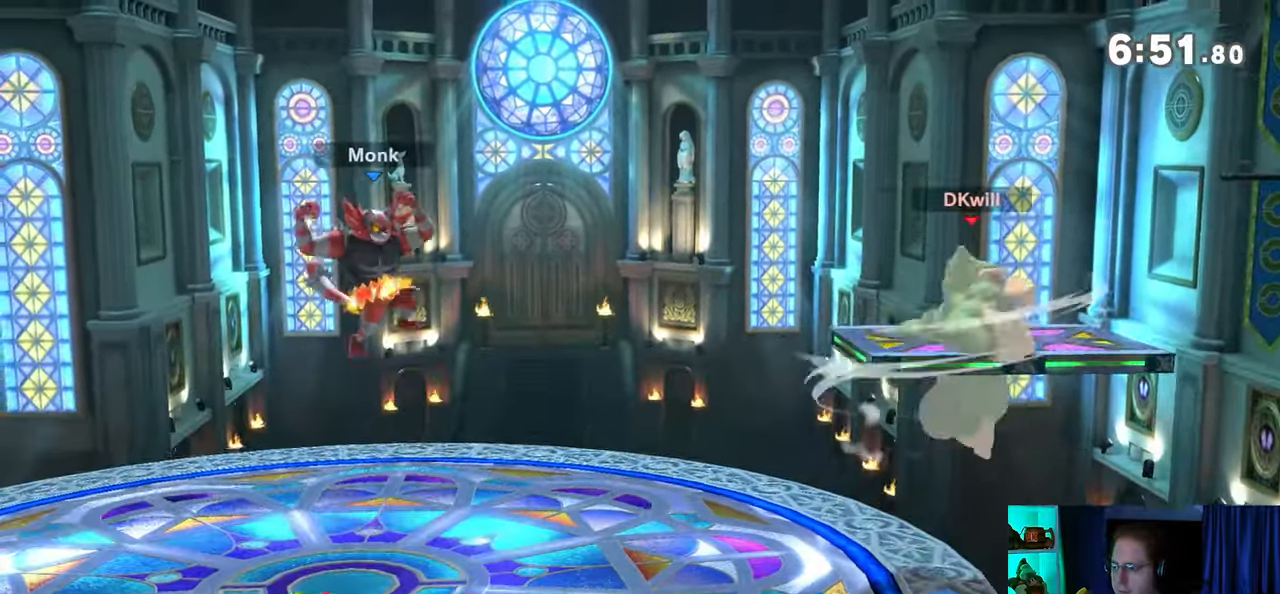
{"buttons": ["X"], "left_stick": "down-right", "right_stick": "center", "events": [[100, "left_stick", "center"], [200, "Y", "down"], [350, "left_stick", "down-right"], [417, "Y", "up"], [450, "X", "down"]]}
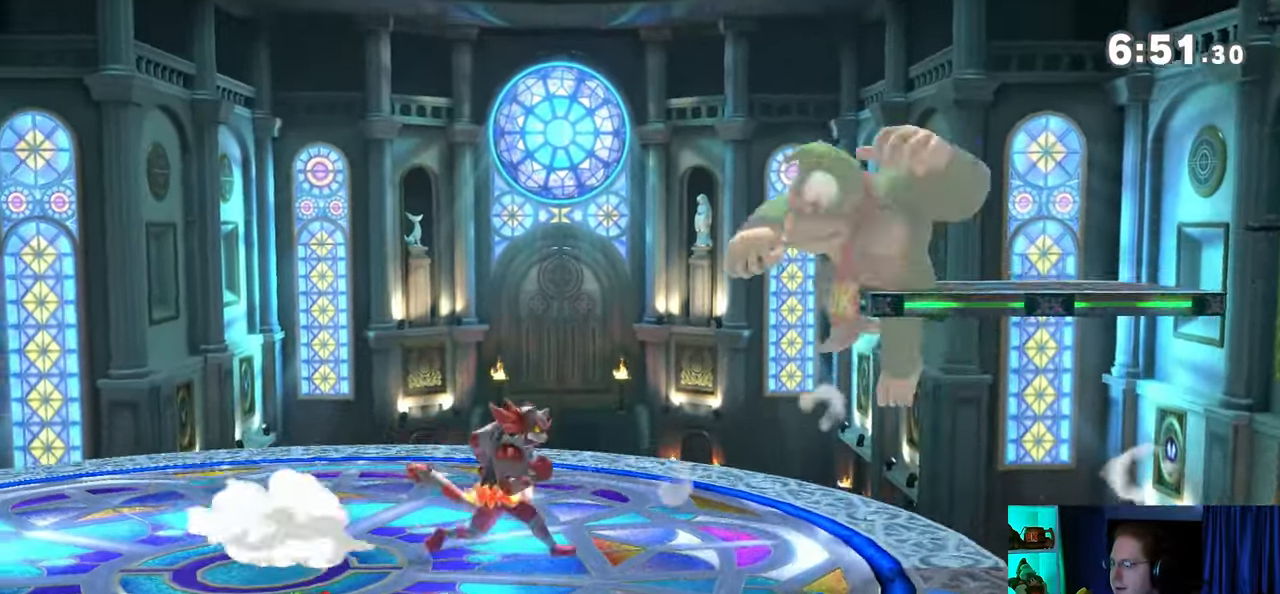
{"buttons": ["Y"], "left_stick": "left", "right_stick": "center", "events": [[167, "X", "up"], [200, "left_stick", "center"], [383, "left_stick", "left"], [417, "Y", "down"]]}
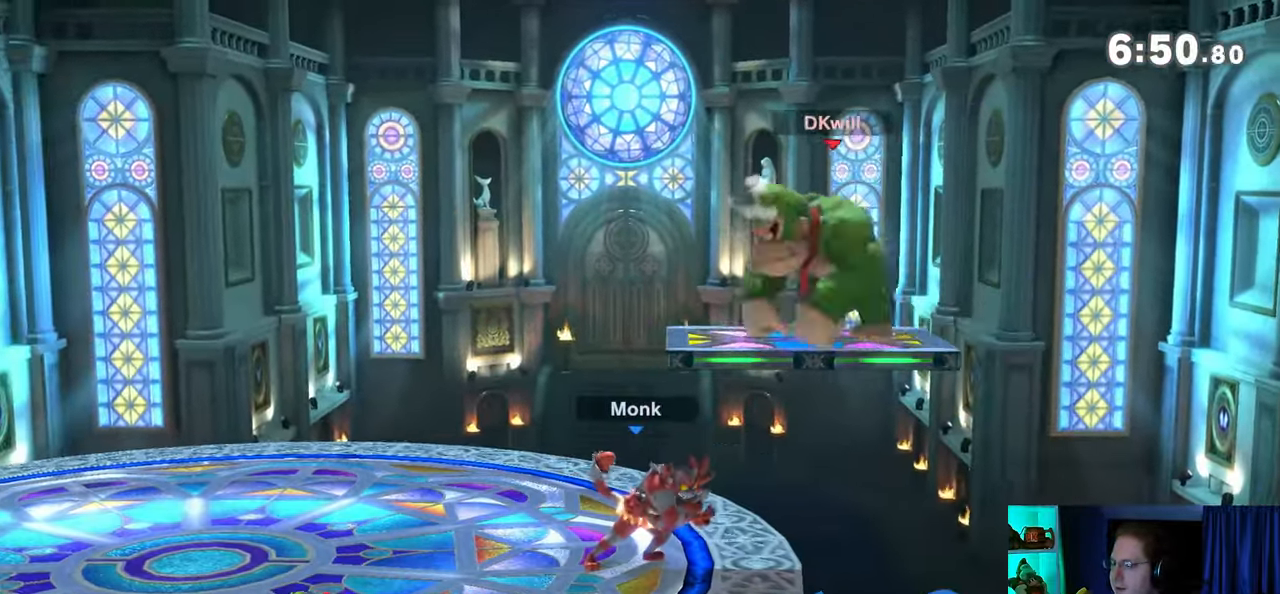
{"buttons": [], "left_stick": "left", "right_stick": "center", "events": [[167, "Y", "up"]]}
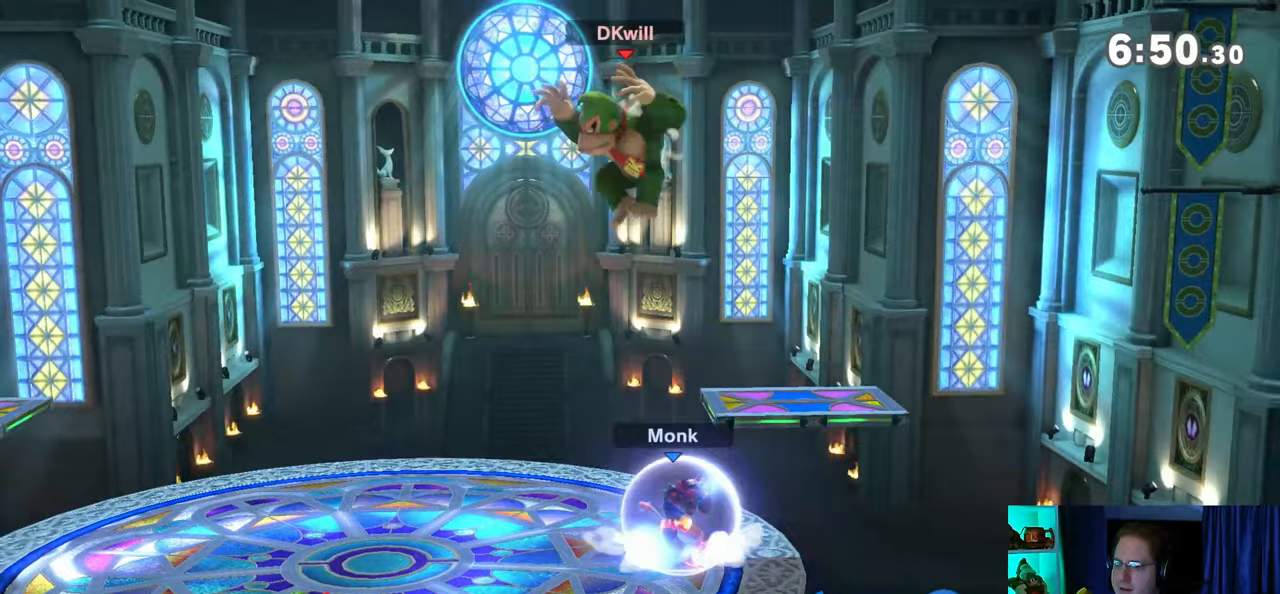
{"buttons": [], "left_stick": "center", "right_stick": "center", "events": [[317, "left_stick", "center"]]}
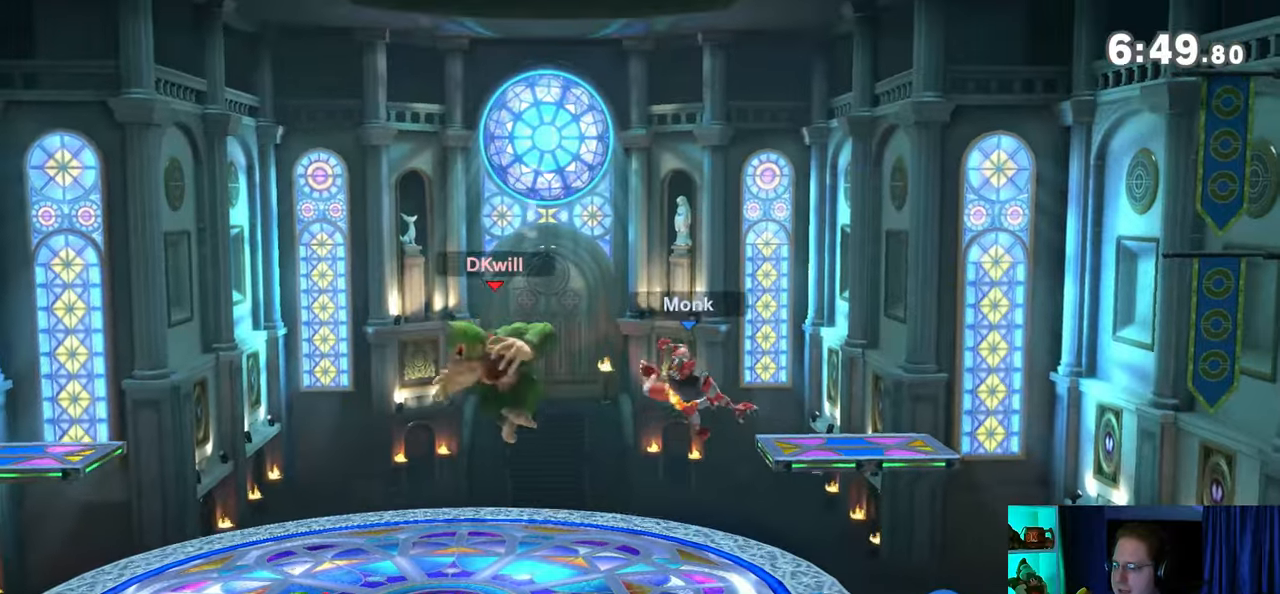
{"buttons": [], "left_stick": "left", "right_stick": "center", "events": [[17, "Y", "down"], [100, "Y", "up"], [100, "left_stick", "left"], [383, "left_stick", "up-left"], [500, "left_stick", "left"]]}
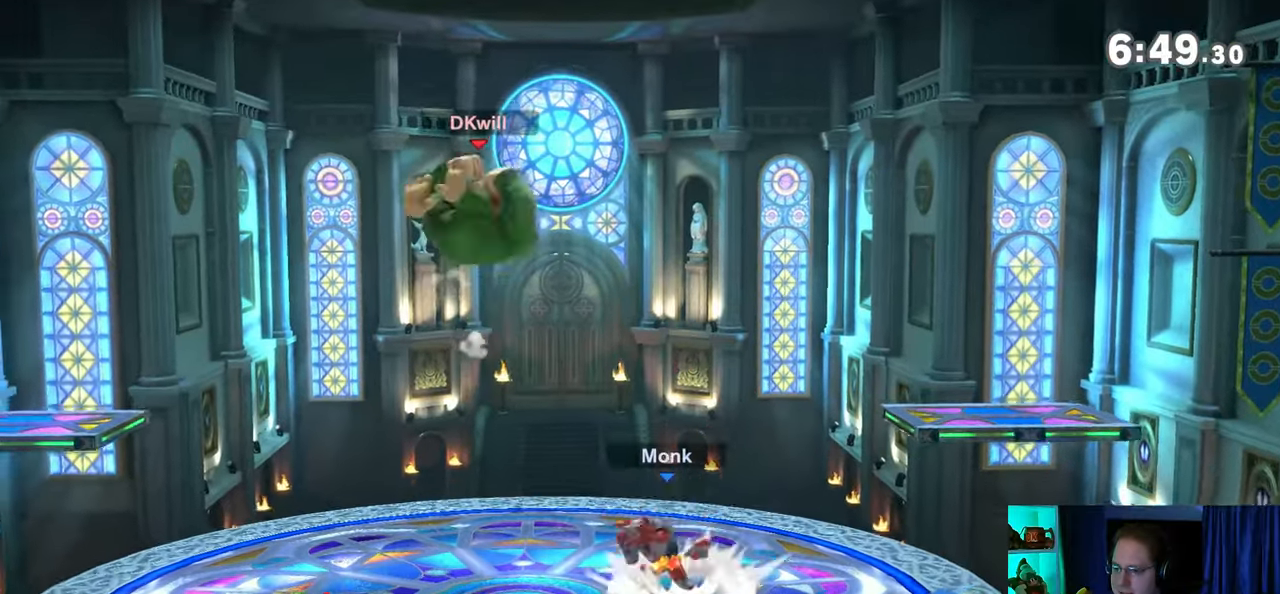
{"buttons": [], "left_stick": "left", "right_stick": "center", "events": [[67, "left_stick", "down-left"], [350, "left_stick", "center"], [483, "left_stick", "left"]]}
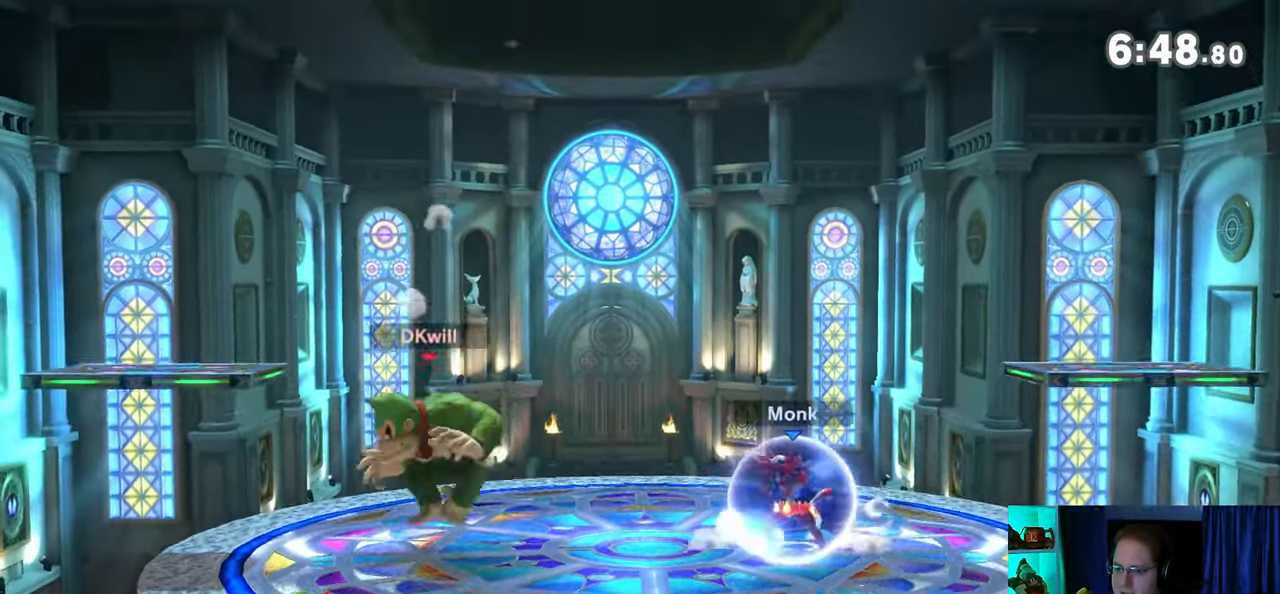
{"buttons": [], "left_stick": "right", "right_stick": "center", "events": [[100, "left_stick", "center"], [283, "left_stick", "right"]]}
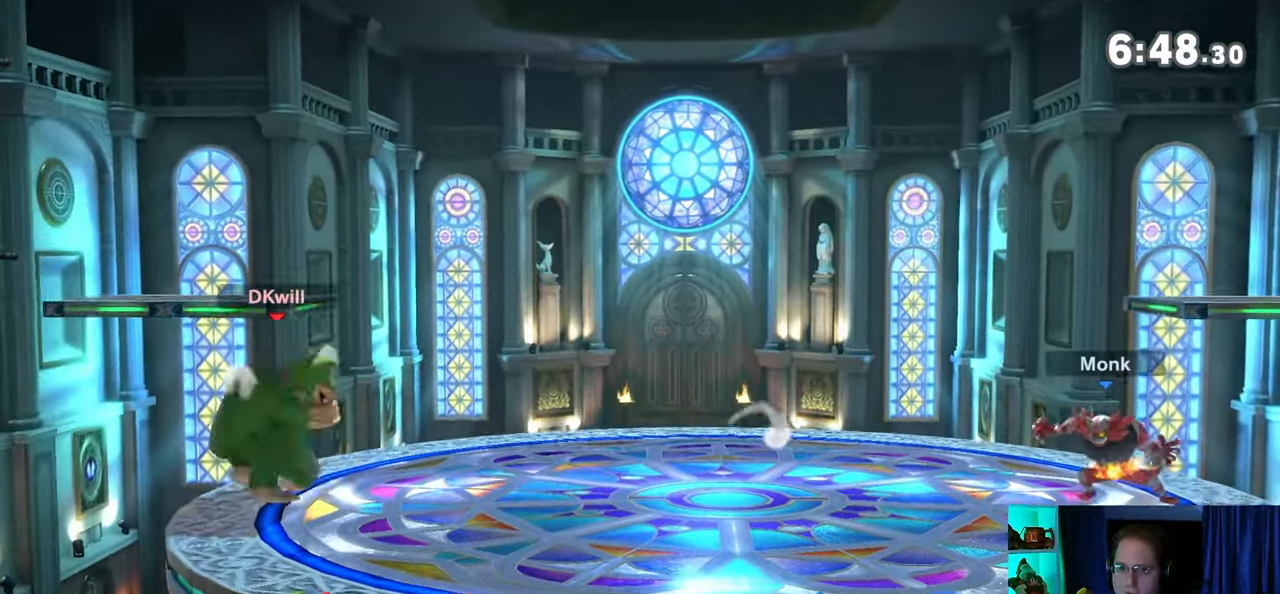
{"buttons": [], "left_stick": "center", "right_stick": "center", "events": [[100, "Y", "down"], [100, "left_stick", "center"], [133, "A", "down"], [167, "Y", "up"], [250, "A", "up"], [317, "left_stick", "up-left"], [500, "left_stick", "center"]]}
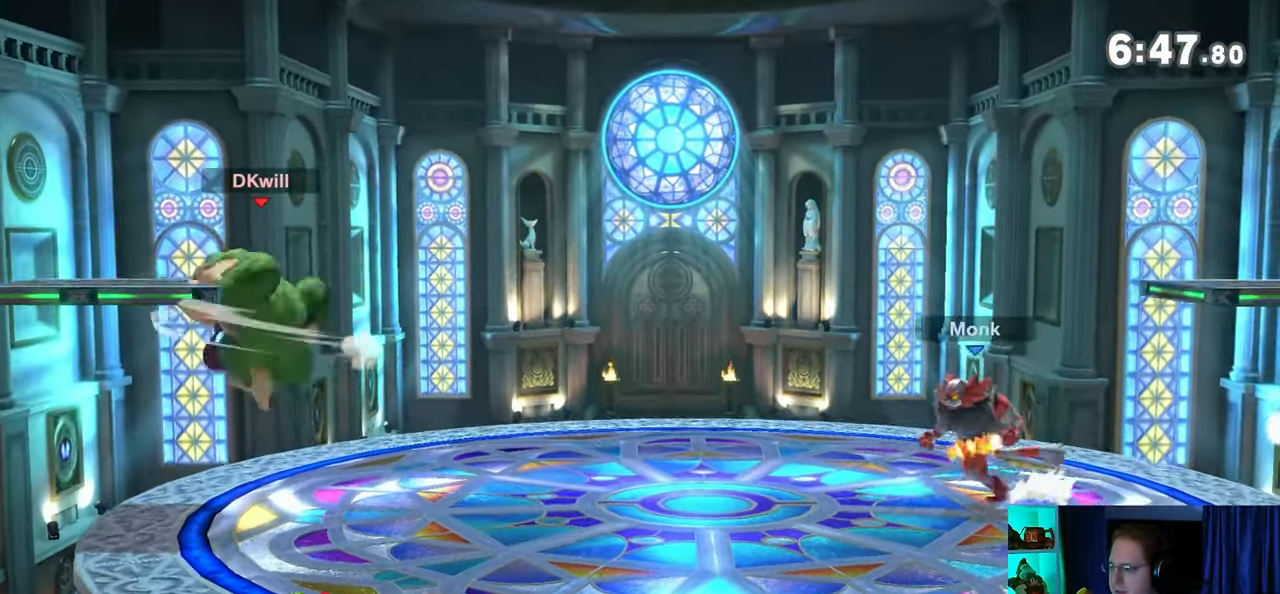
{"buttons": [], "left_stick": "left", "right_stick": "center", "events": [[33, "left_stick", "down"], [200, "left_stick", "center"], [417, "left_stick", "left"]]}
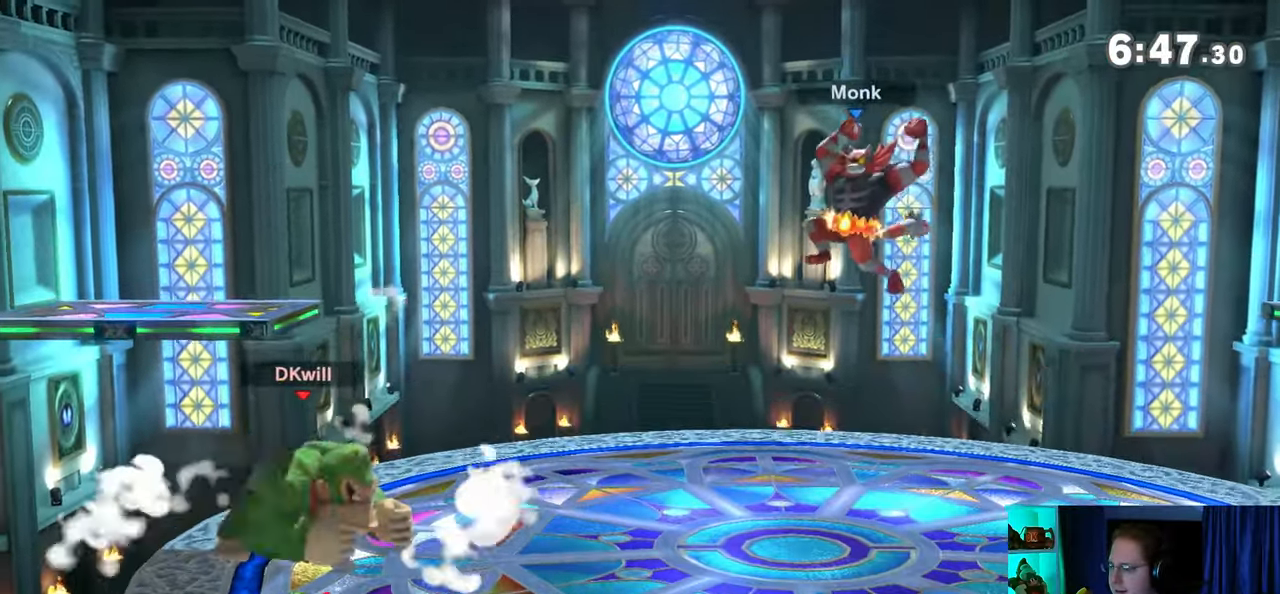
{"buttons": [], "left_stick": "right", "right_stick": "center", "events": [[167, "left_stick", "center"], [383, "left_stick", "right"]]}
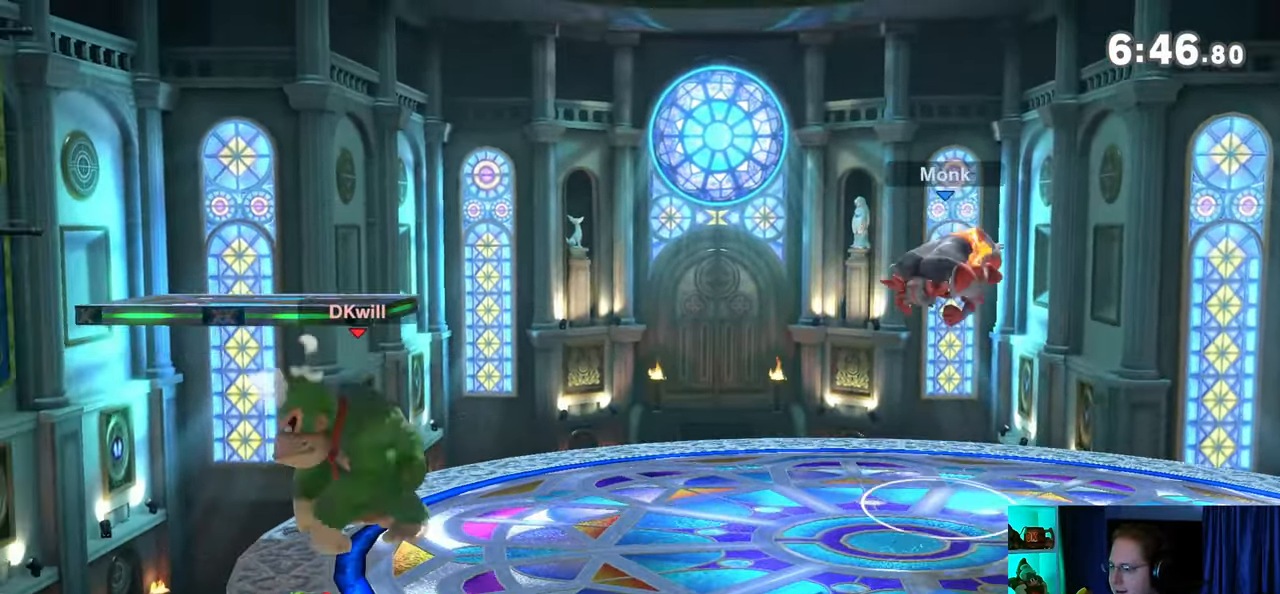
{"buttons": [], "left_stick": "center", "right_stick": "center", "events": [[100, "left_stick", "left"], [250, "left_stick", "center"]]}
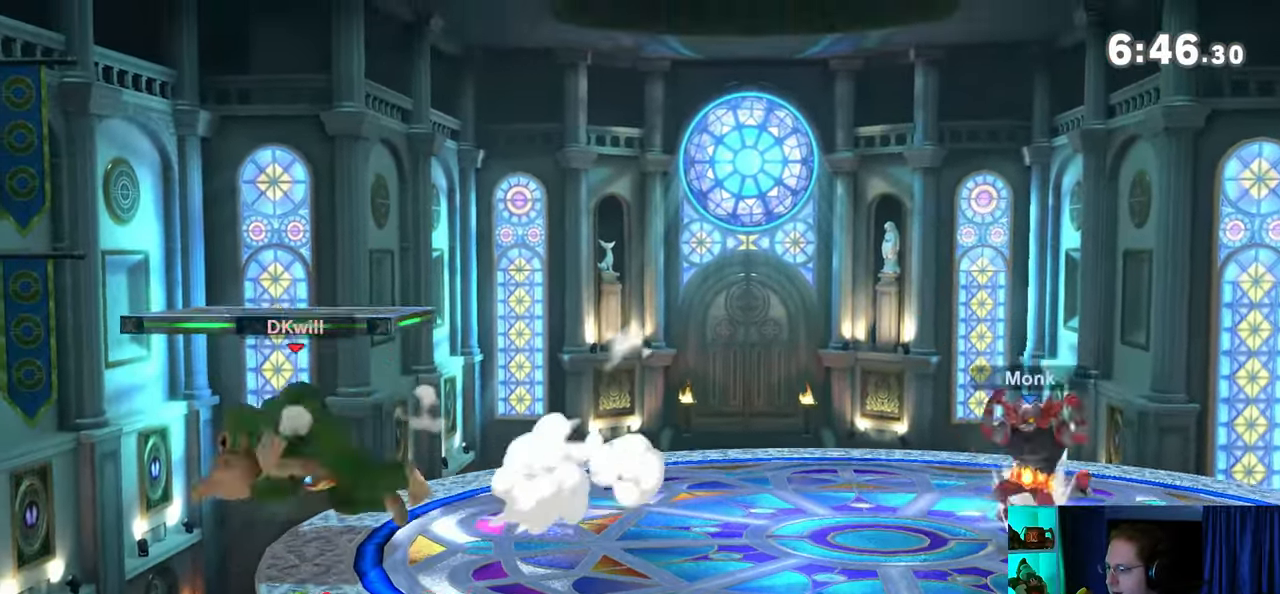
{"buttons": [], "left_stick": "right", "right_stick": "center", "events": [[17, "left_stick", "right"]]}
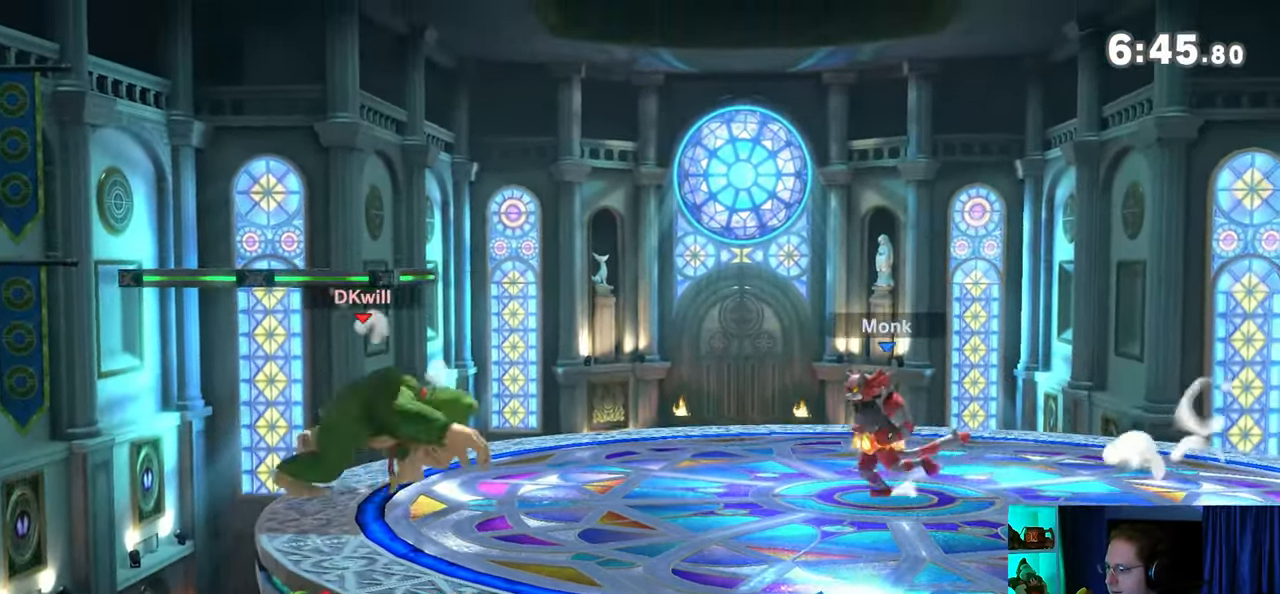
{"buttons": [], "left_stick": "right", "right_stick": "center", "events": [[67, "left_stick", "left"], [167, "left_stick", "center"], [383, "left_stick", "right"]]}
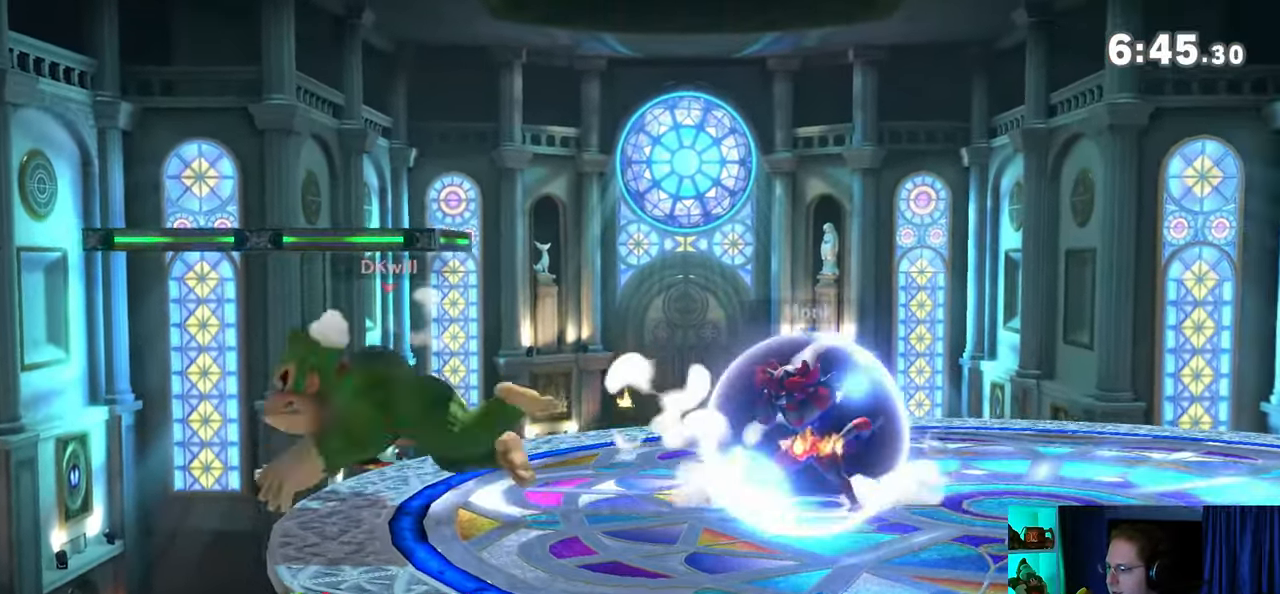
{"buttons": [], "left_stick": "right", "right_stick": "center", "events": [[100, "Y", "down"], [317, "Y", "up"]]}